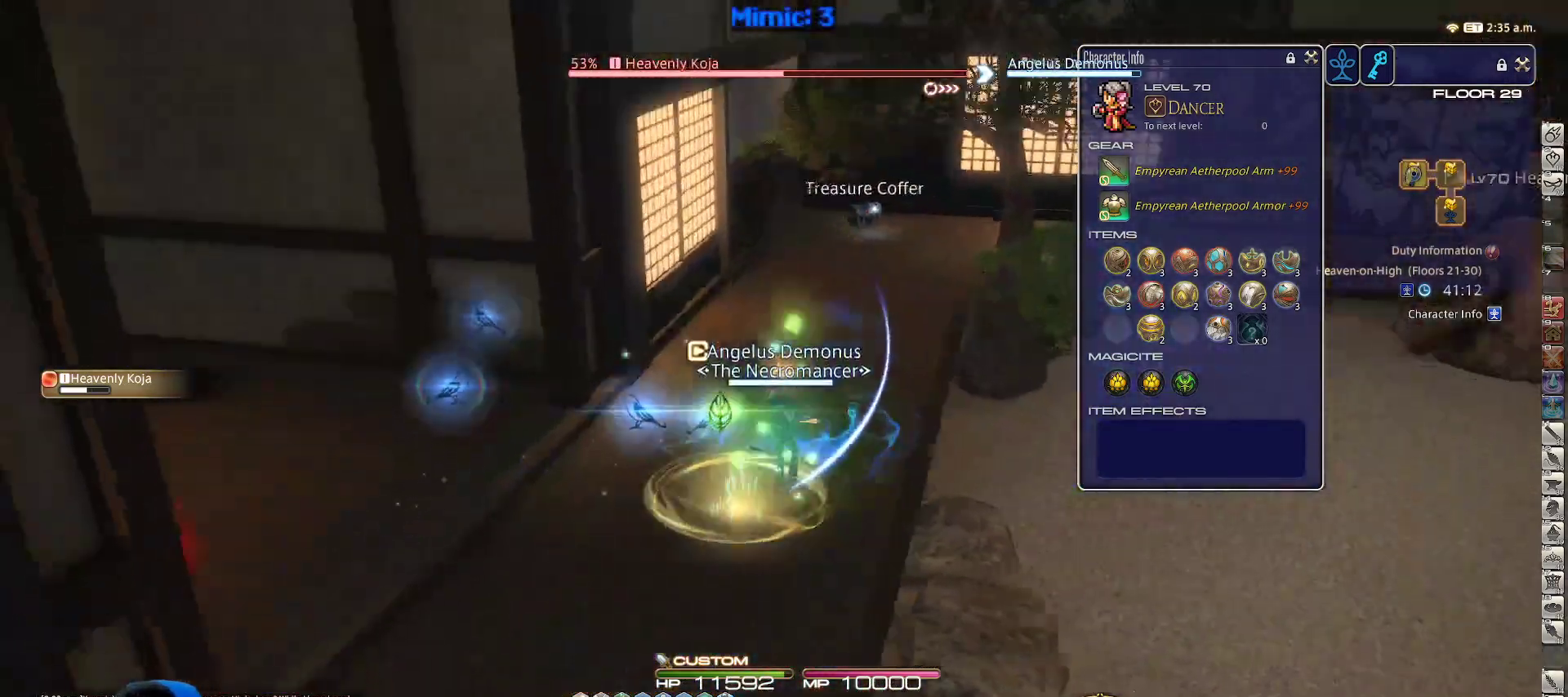
Gameplay with keyboard; each line is a JSON object with the keys held at the frame after it. "events" lists presses ("down") and releases ("up") of ".", "/", "0", "1", "2", "3", "4", "5", "6", "7", "8", "9", "a", "alt_l", "alt_r", "b", "backslash", "backspace", "c", "caps_lock", "comma", "ctrl_l", "ctrl_r", "d", "down", "e", "equals", "escape", "f", "f1", "f10", "f11", "f12", "f2", "f3", "f4", "f5", "f6", "f7", "f8", "f9", "g", "h", "i", "j", "k", "l", "lbracket", "left", "m", "minus", "n", "o", "p", "q", "quote", "r", "rbracket", "return", "right", "s", "semicolon", "shift_l", "shift_r", "space", "super_l", "super_r", "t", "tab", "tilde", "u", "up", "v", "w", "x", "y" and "z" between this image and that frame as [ms after this image, input, new state], when the widget could be followed in between. No other keys are recorded. Mouse input is not recorded.
{"keys": ["d"], "events": [[17, "p", "up"], [50, "p", "down"], [117, "return", "down"], [183, "p", "up"], [183, "w", "up"], [250, "return", "up"], [333, "return", "down"], [433, "return", "up"]]}
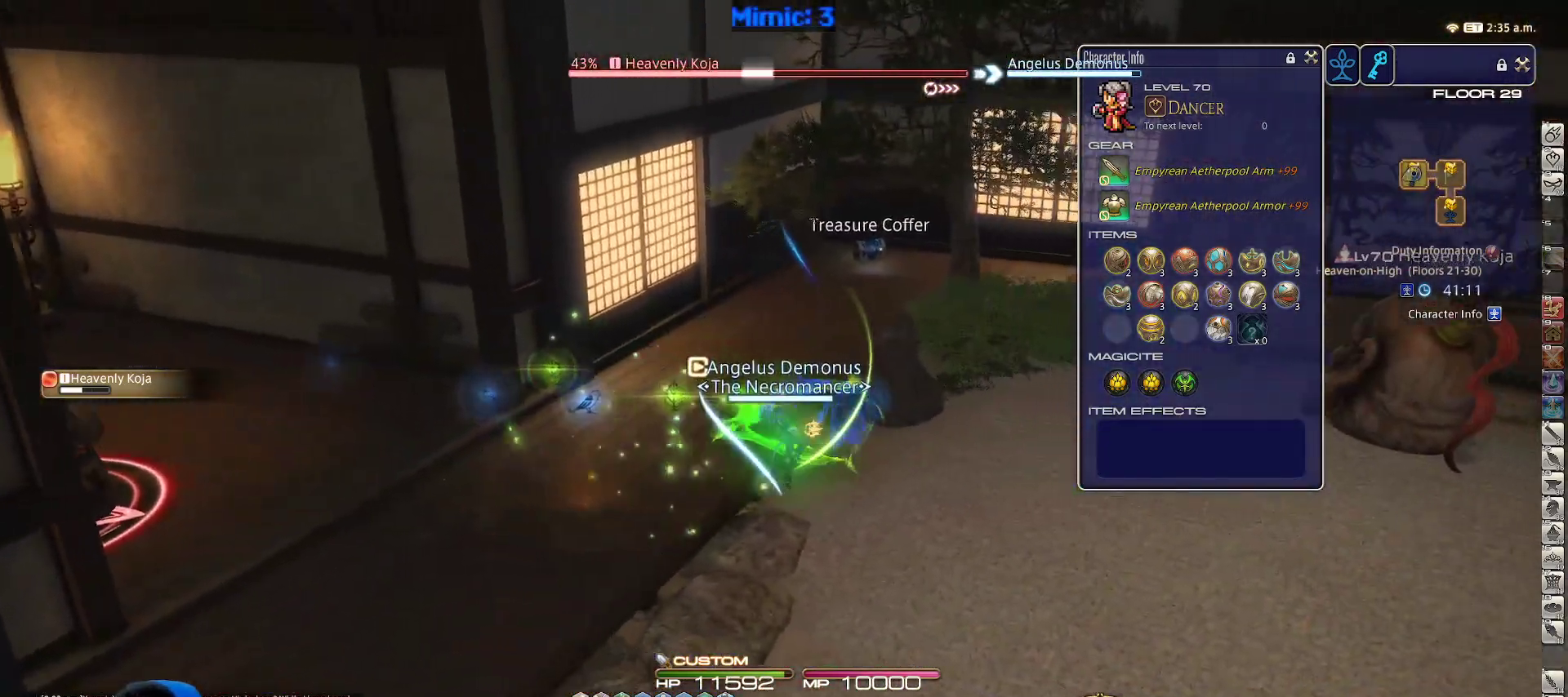
{"keys": [], "events": [[217, "d", "up"], [217, "p", "down"], [300, "p", "up"], [400, "return", "down"], [500, "return", "up"]]}
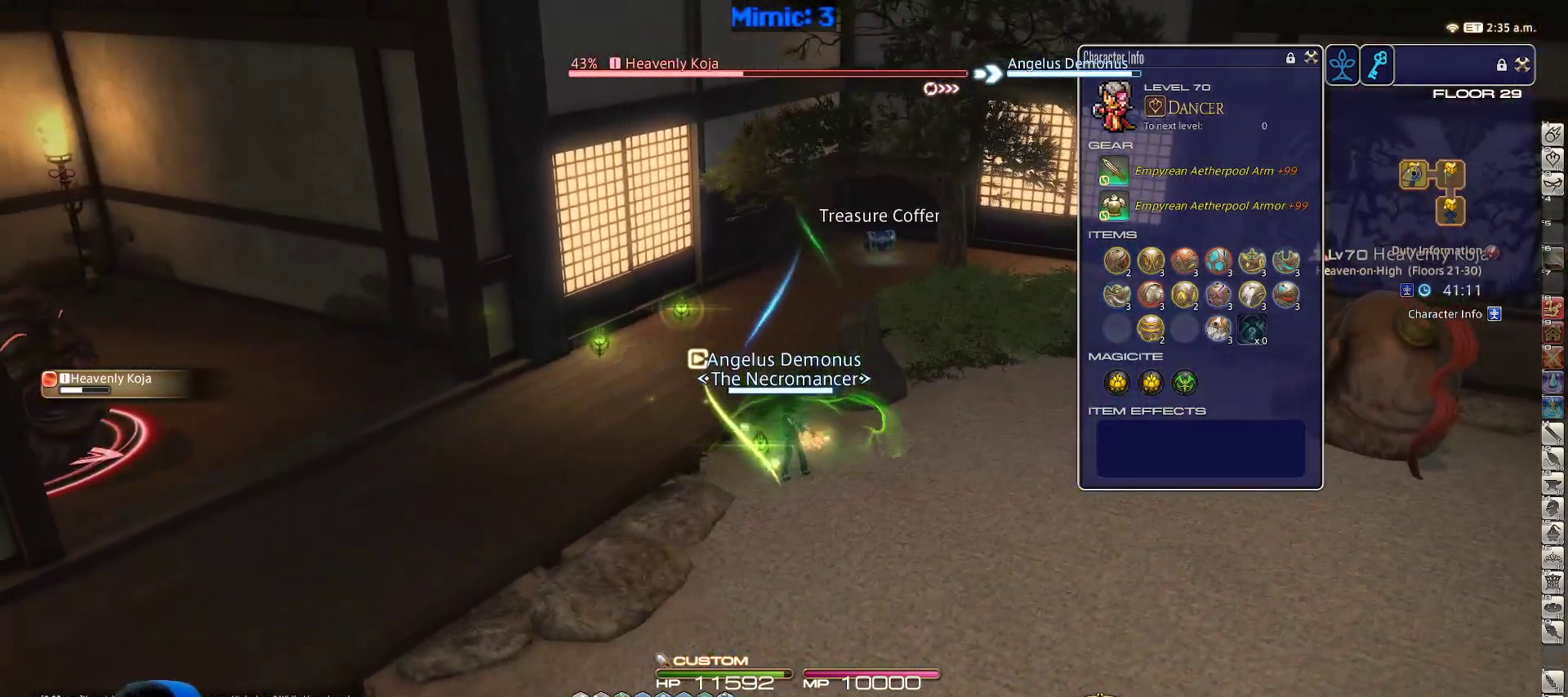
{"keys": [], "events": [[267, "shift_r", "down"], [417, "shift_r", "up"]]}
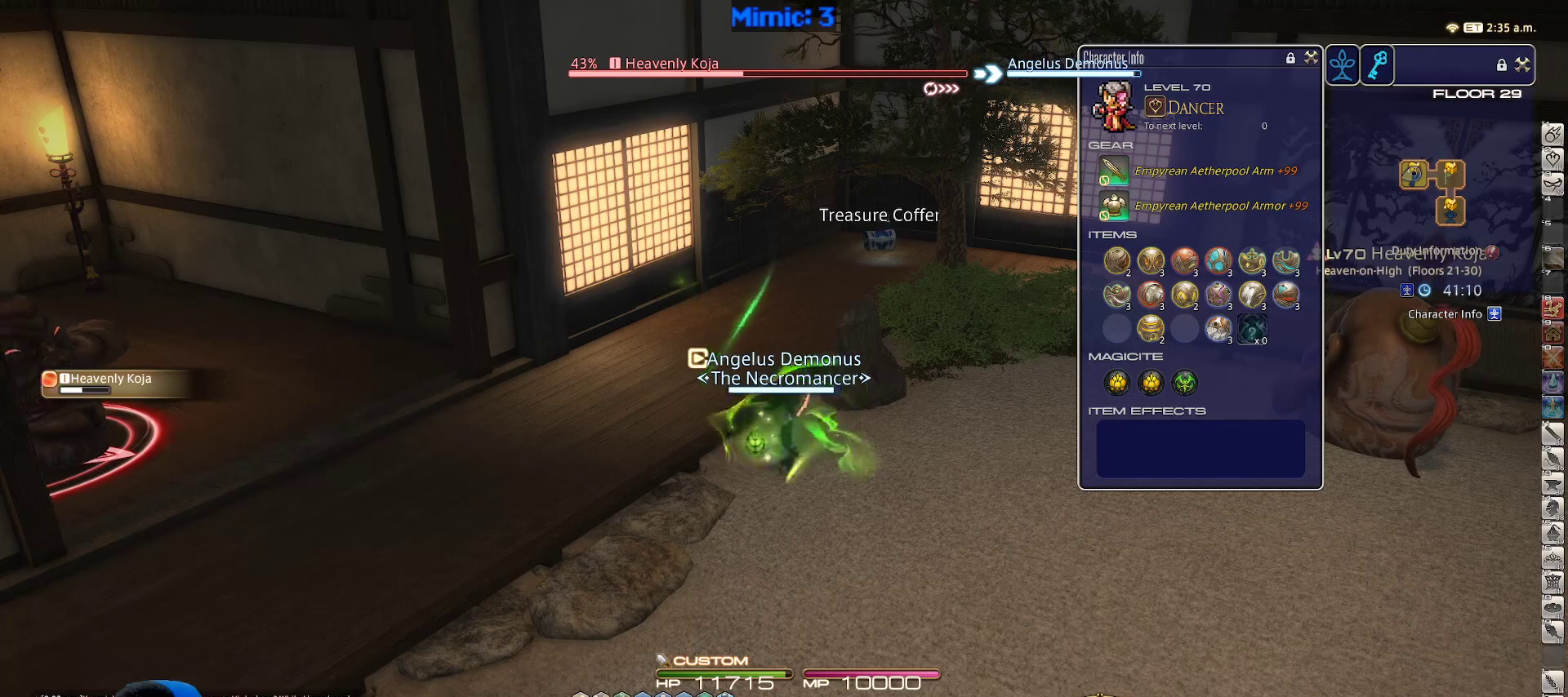
{"keys": [], "events": [[183, "4", "down"], [233, "4", "up"]]}
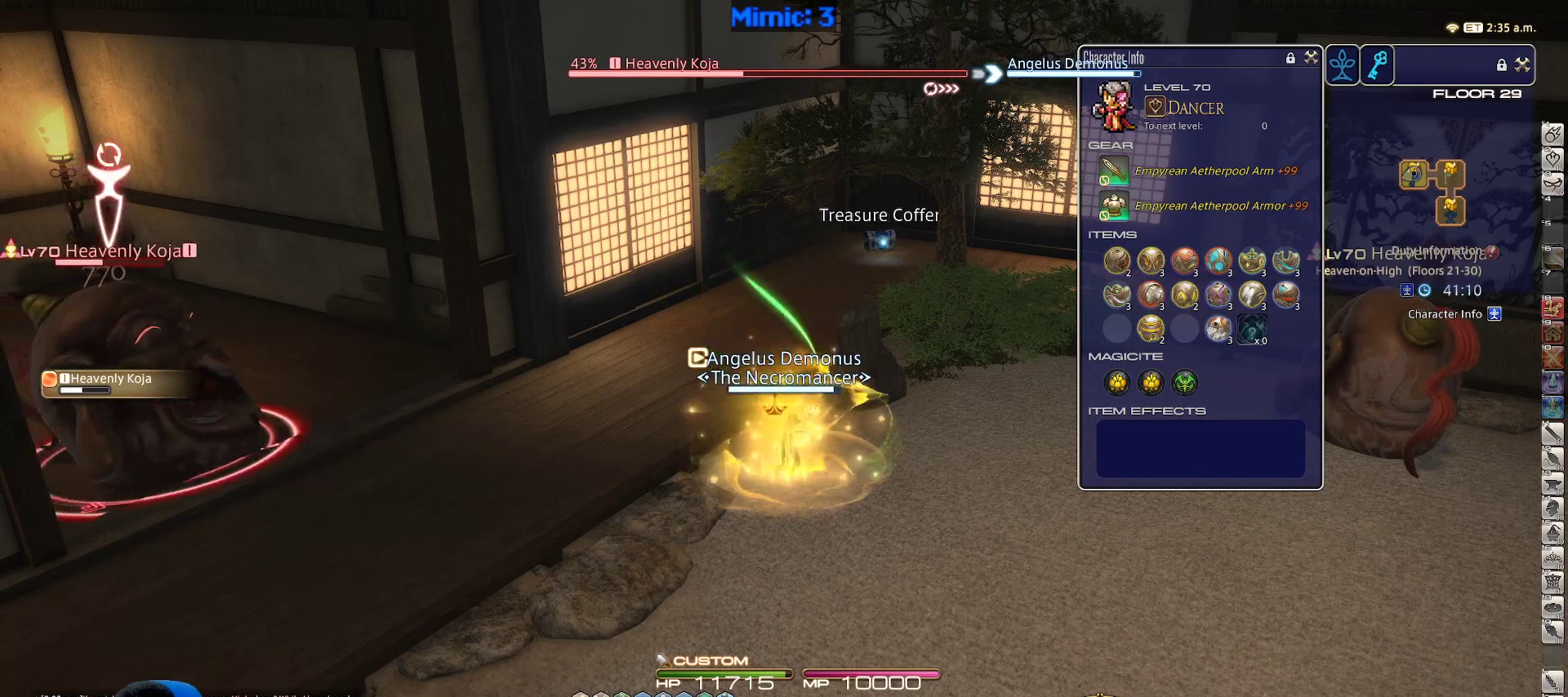
{"keys": ["d", "s"], "events": [[33, "p", "down"], [167, "p", "up"], [167, "return", "down"], [300, "return", "up"], [300, "s", "down"], [350, "d", "down"]]}
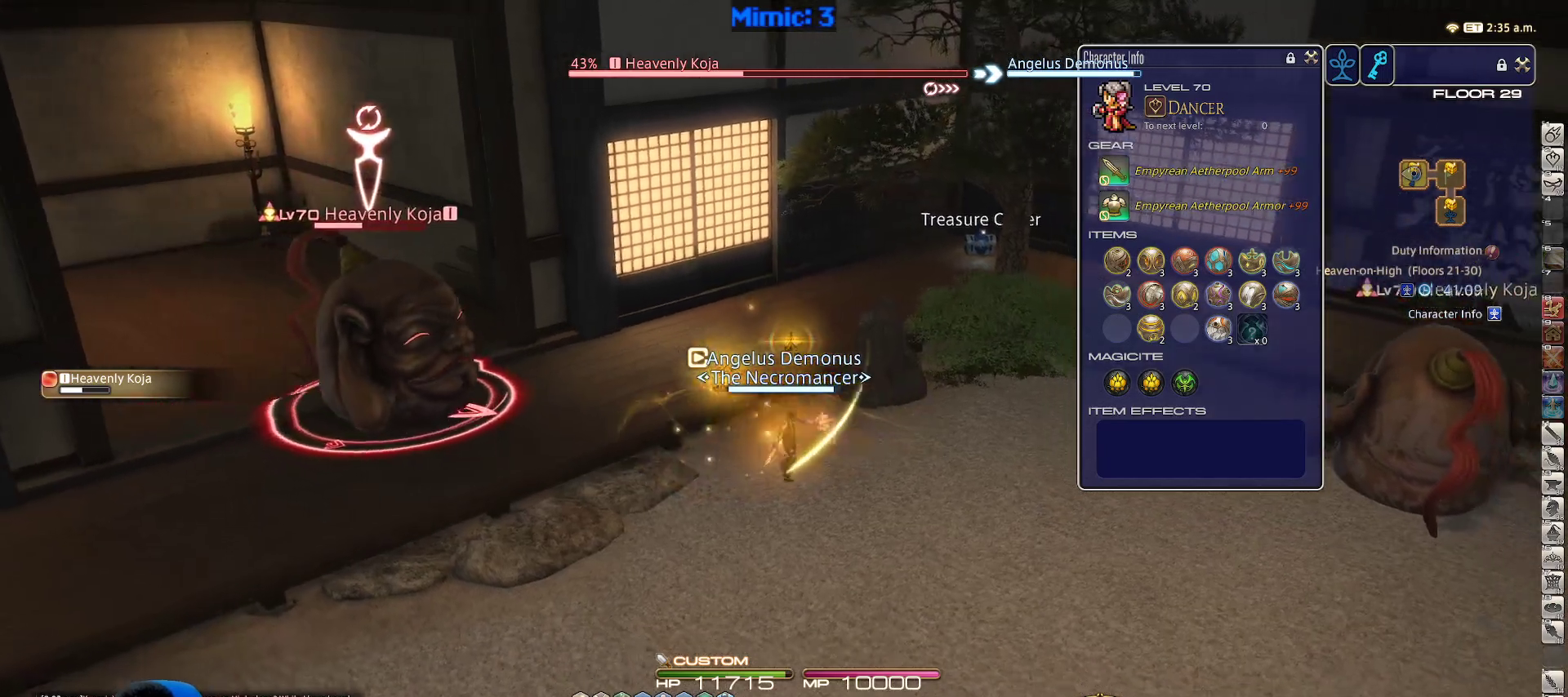
{"keys": ["2", "shift_r"], "events": [[83, "s", "up"], [83, "shift_r", "down"], [183, "d", "up"], [283, "2", "down"], [317, "2", "up"], [367, "2", "down"], [467, "2", "up"], [500, "2", "down"]]}
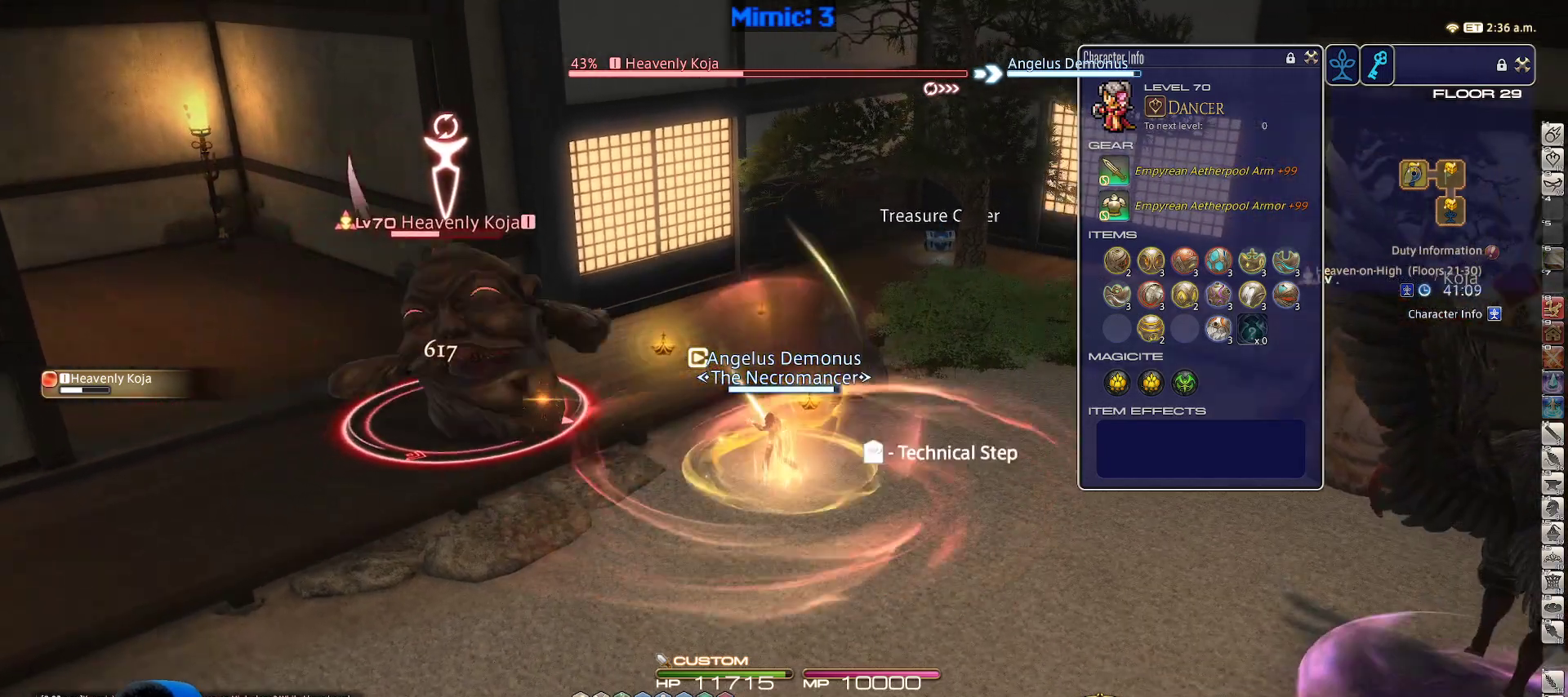
{"keys": [], "events": [[100, "shift_r", "up"], [150, "2", "up"]]}
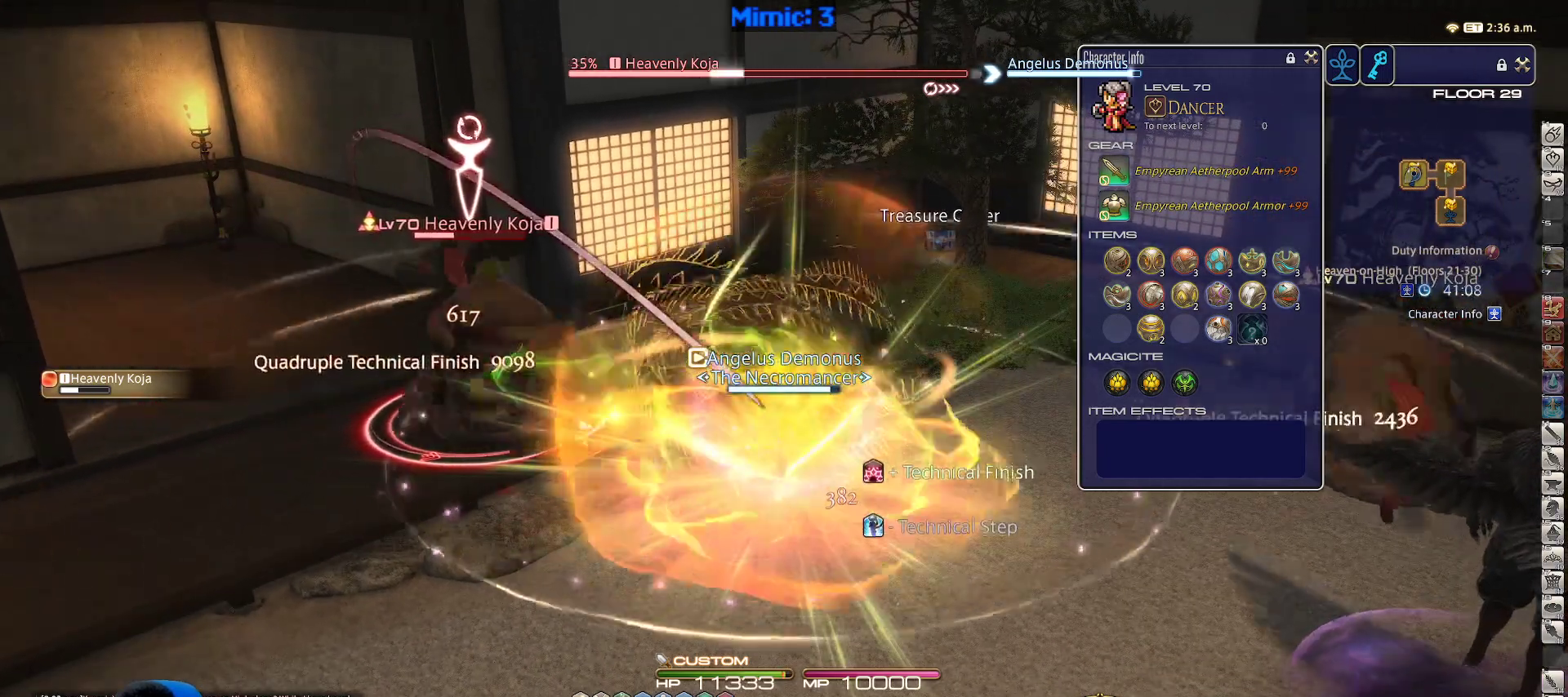
{"keys": ["a", "rbracket", "w"], "events": [[433, "rbracket", "down"], [500, "a", "down"], [500, "w", "down"]]}
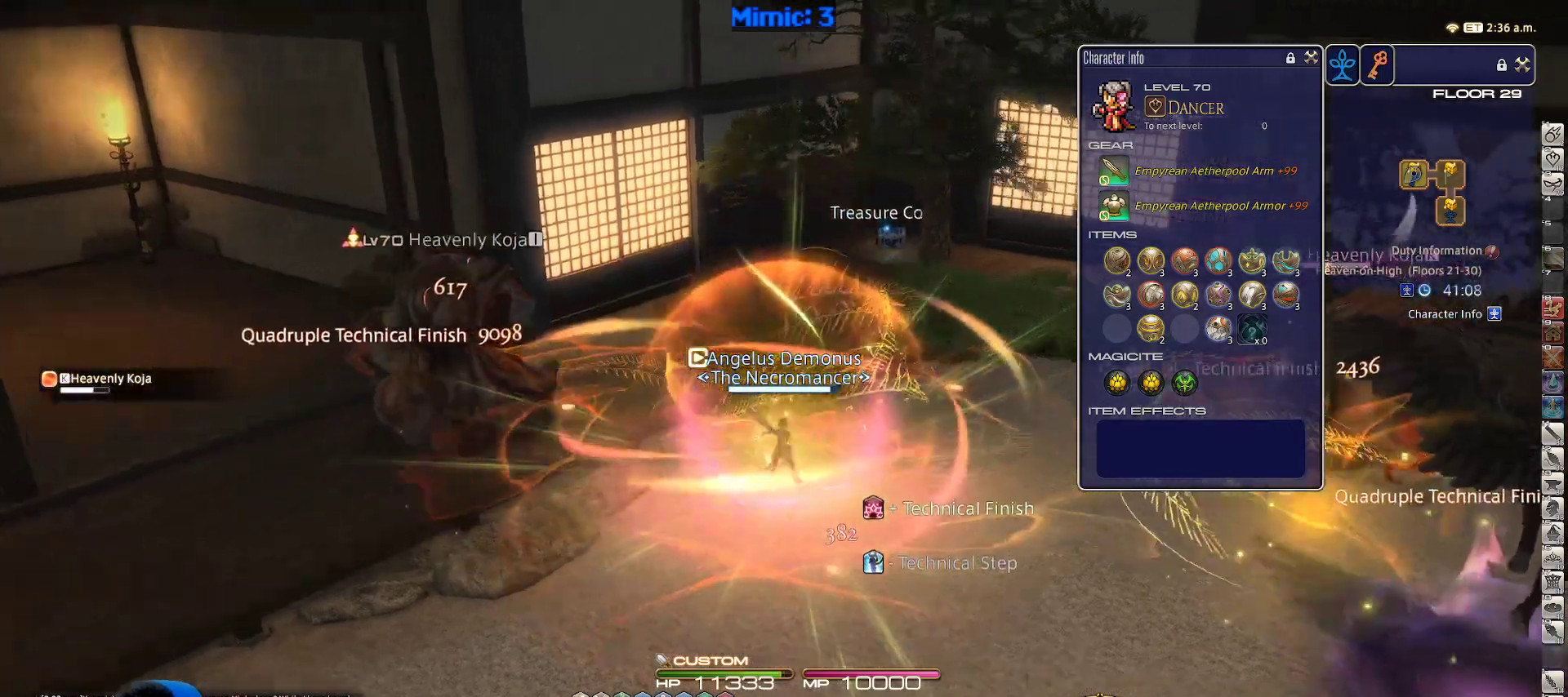
{"keys": ["a", "rbracket", "s"], "events": [[283, "w", "up"], [417, "s", "down"]]}
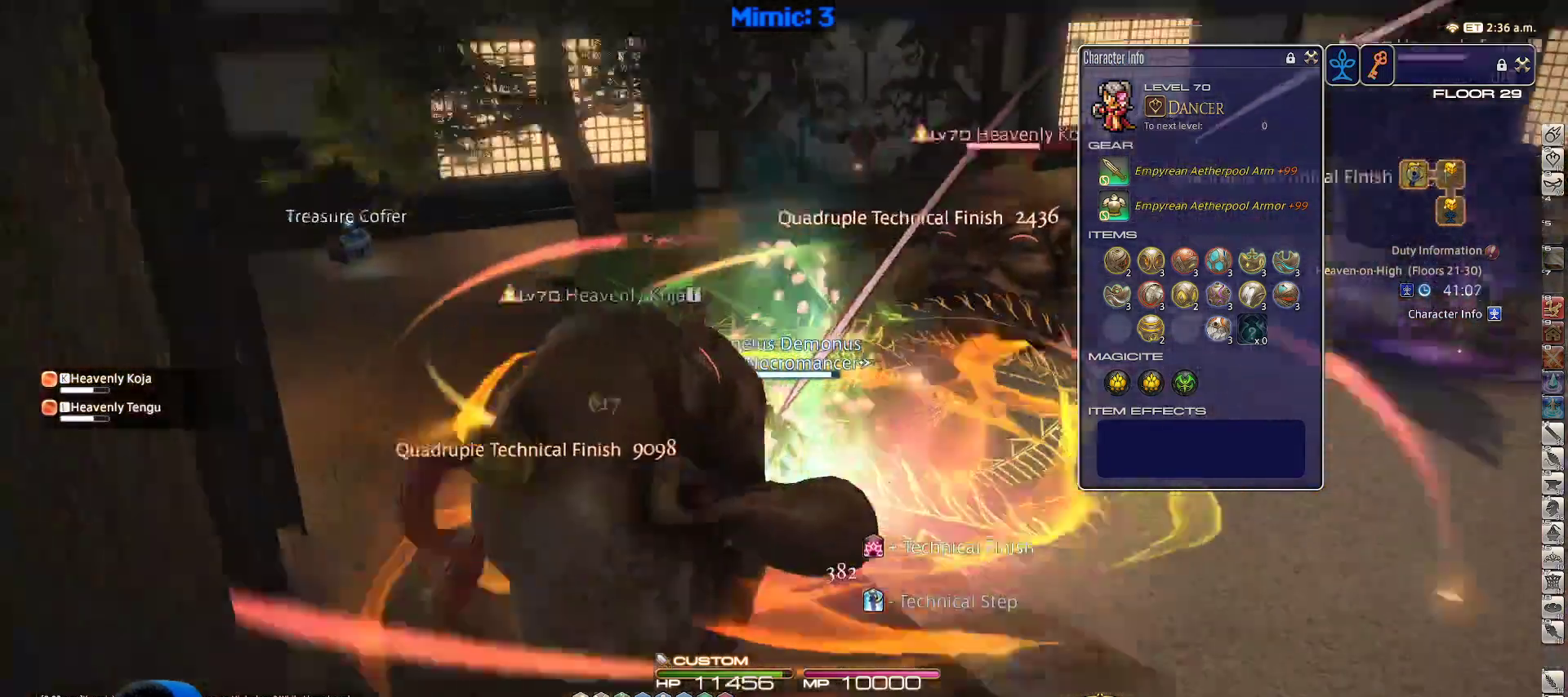
{"keys": ["s"], "events": [[117, "a", "up"], [267, "rbracket", "up"]]}
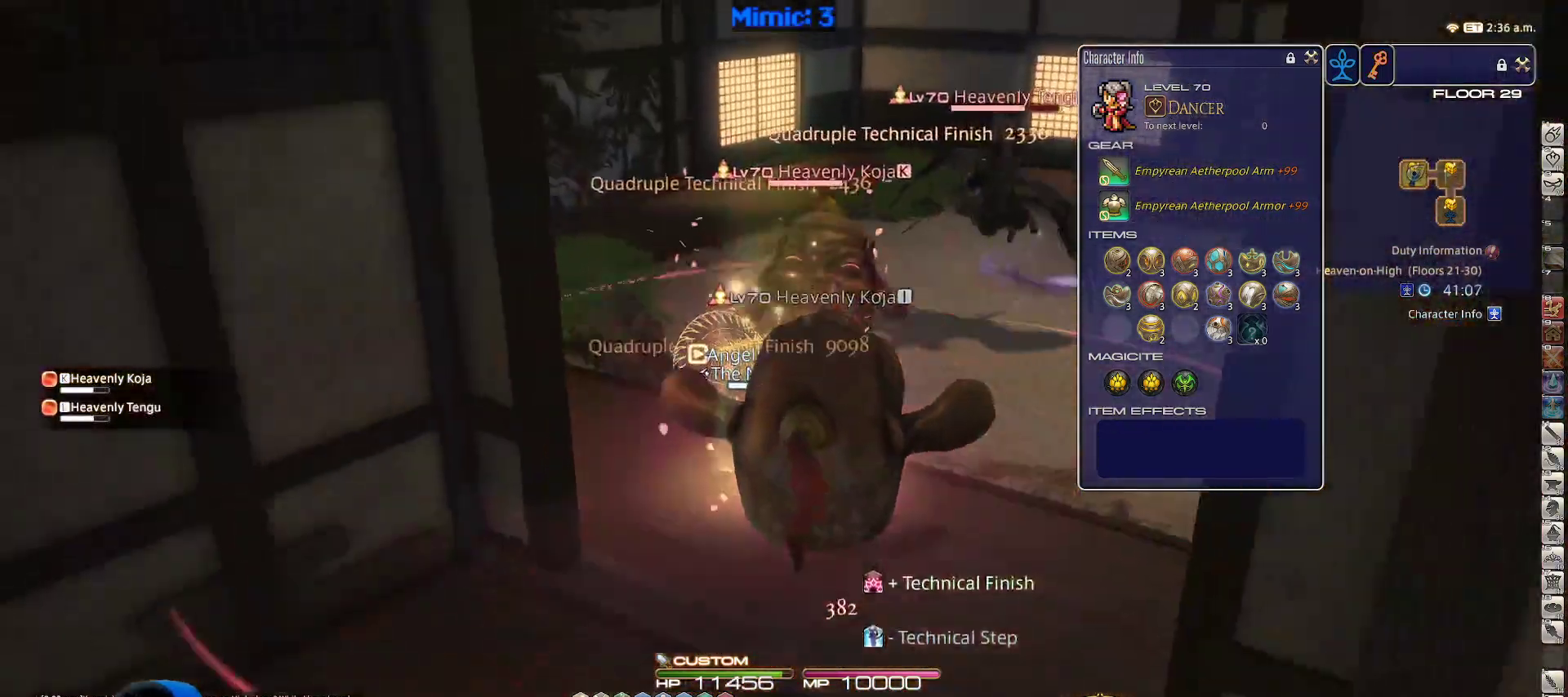
{"keys": ["1", "s"], "events": [[33, "alt_r", "down"], [83, "q", "down"], [183, "q", "up"], [217, "alt_r", "up"], [500, "1", "down"]]}
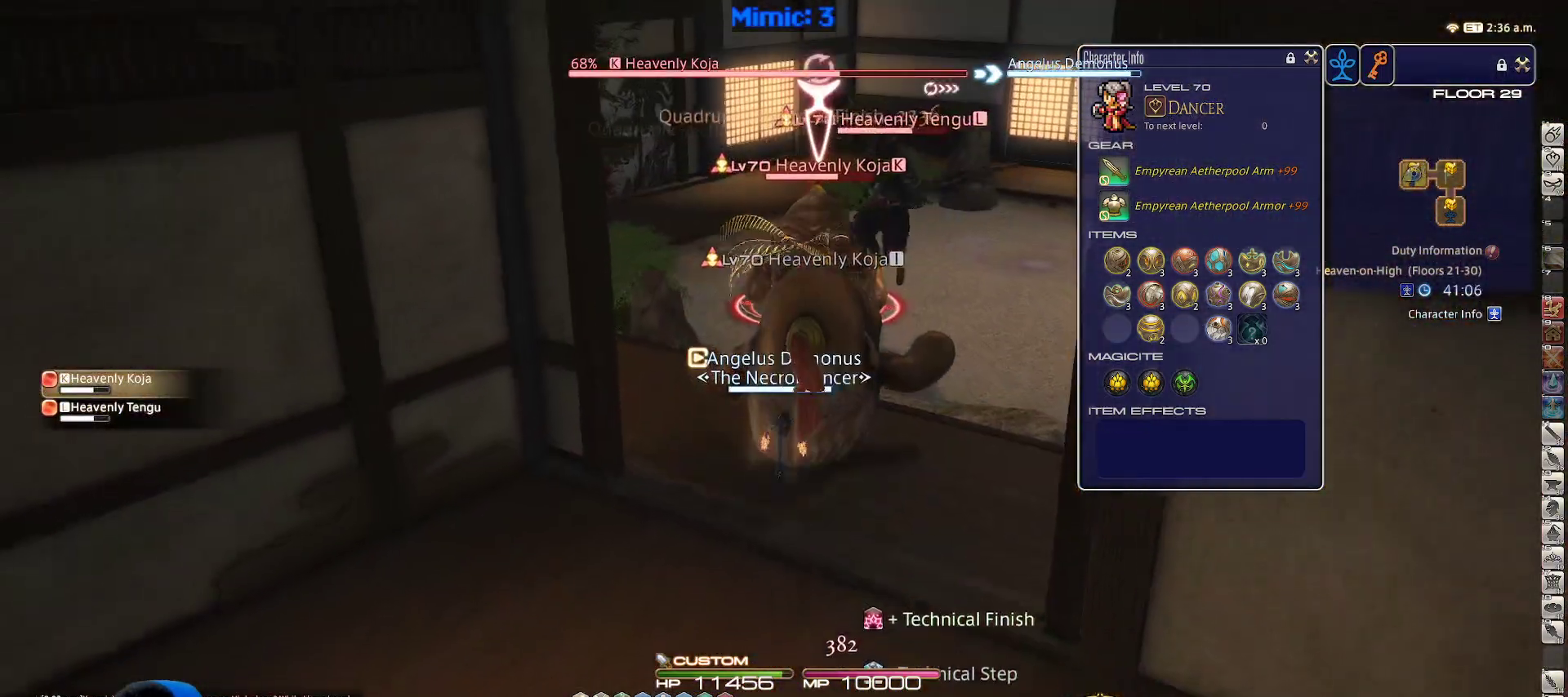
{"keys": ["1", "alt_r", "s"], "events": [[50, "1", "up"], [200, "1", "down"], [300, "1", "up"], [433, "alt_r", "down"], [483, "1", "down"]]}
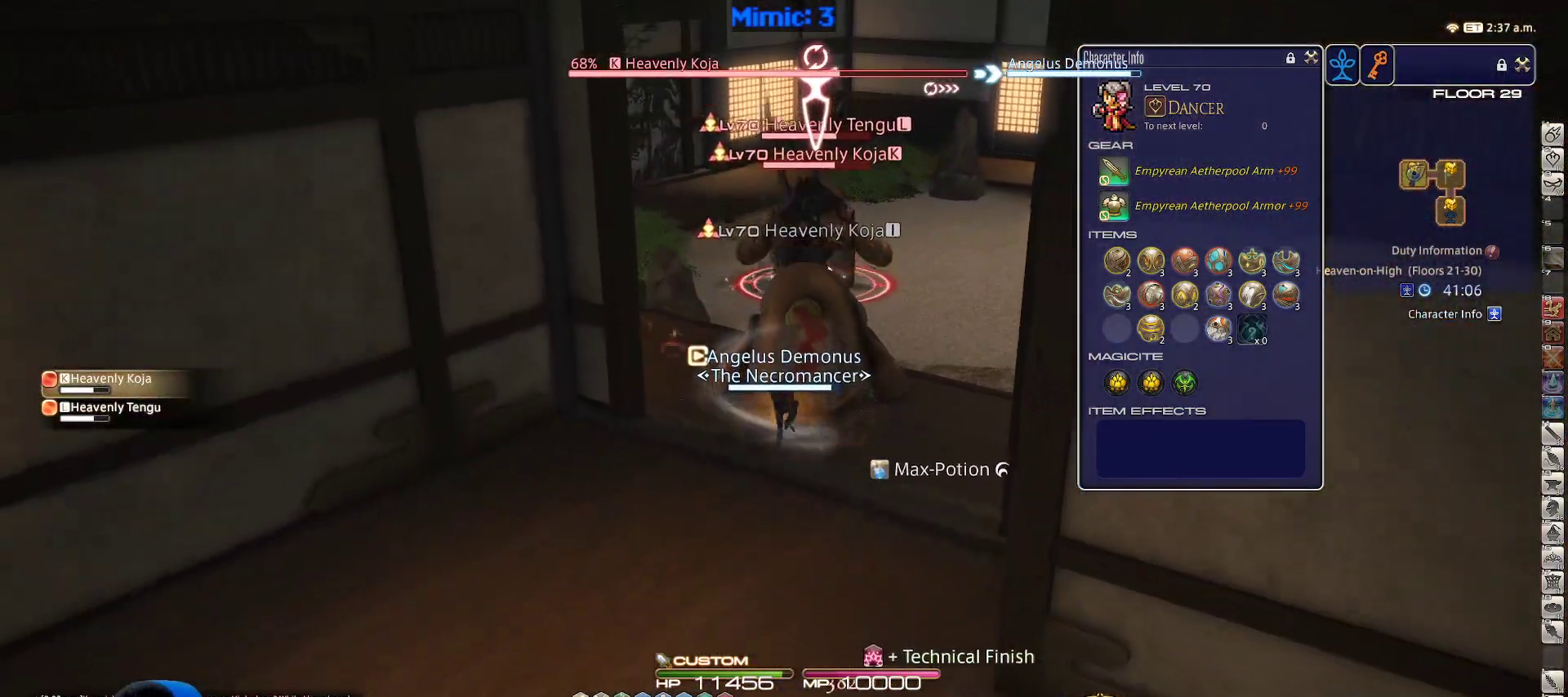
{"keys": ["s"], "events": [[67, "1", "up"], [117, "1", "down"], [167, "1", "up"], [267, "1", "down"], [317, "1", "up"], [350, "alt_r", "up"], [400, "return", "down"], [500, "return", "up"]]}
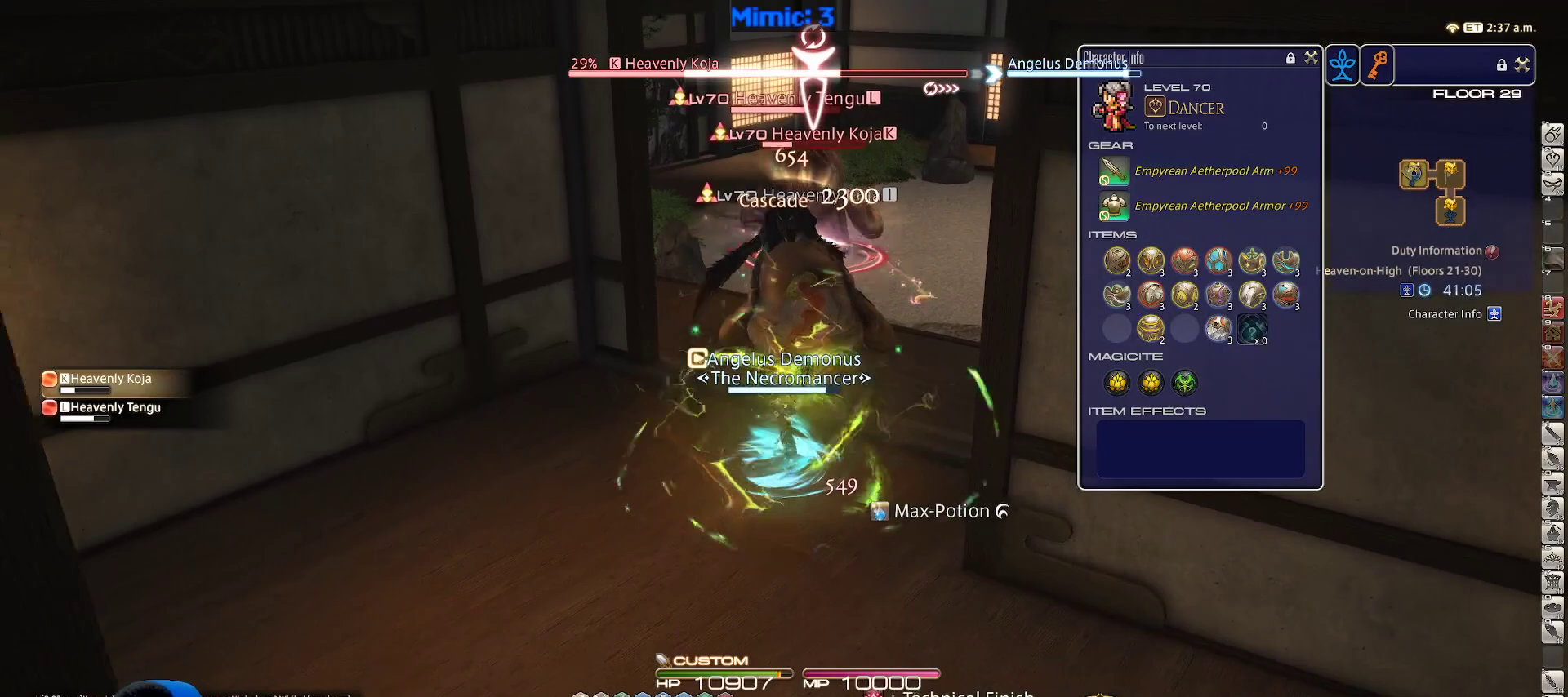
{"keys": ["return", "s"], "events": [[83, "return", "down"], [167, "space", "down"], [233, "return", "up"], [267, "return", "down"], [317, "space", "up"], [367, "return", "up"], [450, "return", "down"]]}
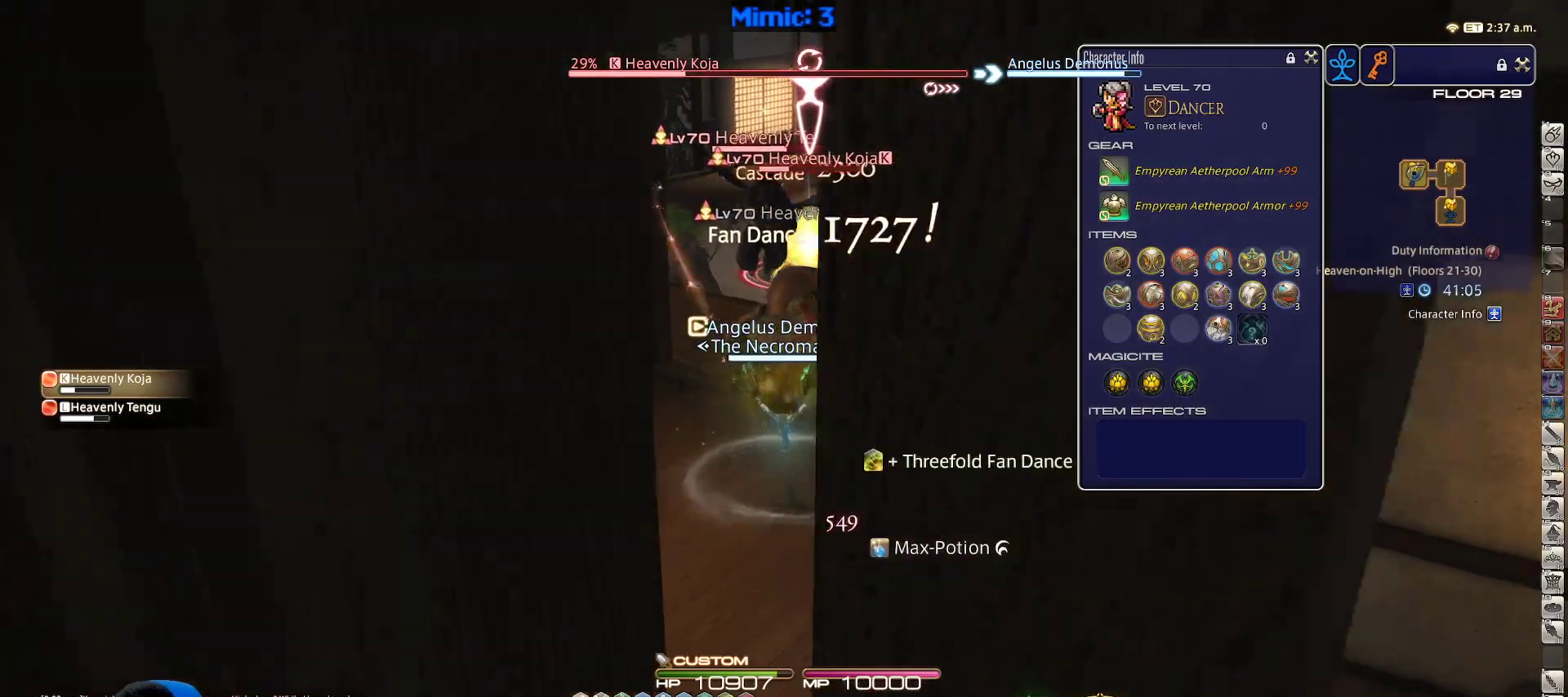
{"keys": ["alt_r", "s"], "events": [[100, "return", "up"], [233, "rbracket", "down"], [283, "rbracket", "up"], [417, "alt_r", "down"]]}
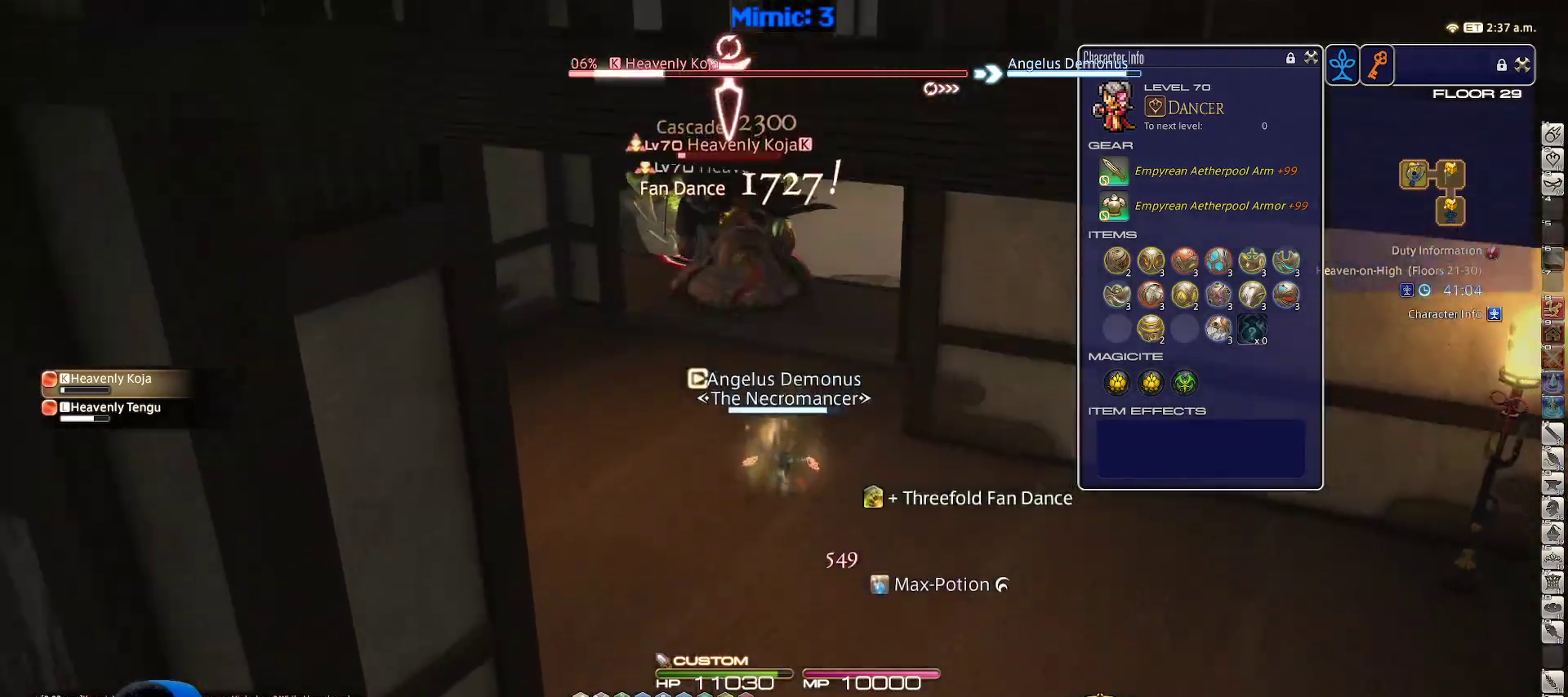
{"keys": ["s"], "events": [[67, "3", "down"], [167, "alt_r", "up"], [200, "3", "up"]]}
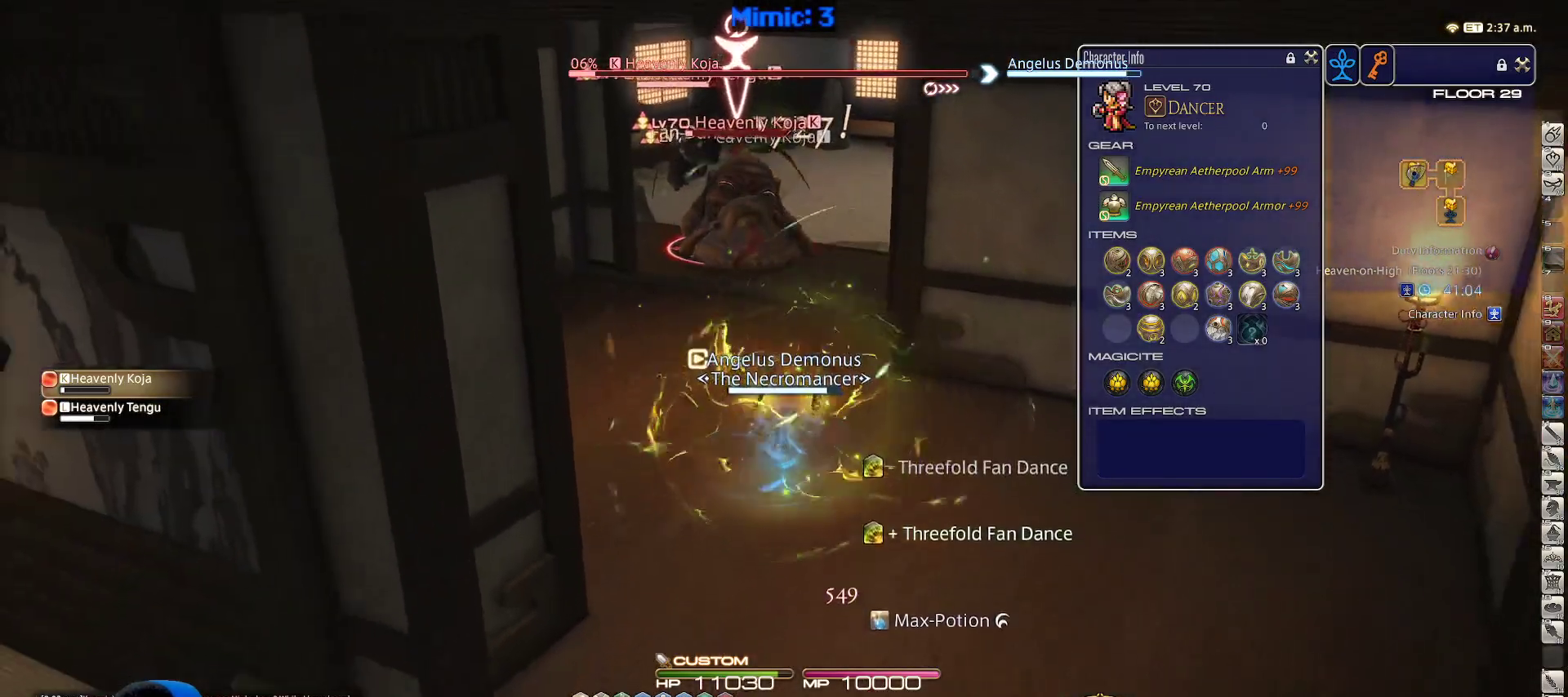
{"keys": ["a", "p"], "events": [[83, "q", "down"], [183, "q", "up"], [283, "return", "down"], [317, "a", "down"], [367, "return", "up"], [467, "p", "down"], [467, "s", "up"]]}
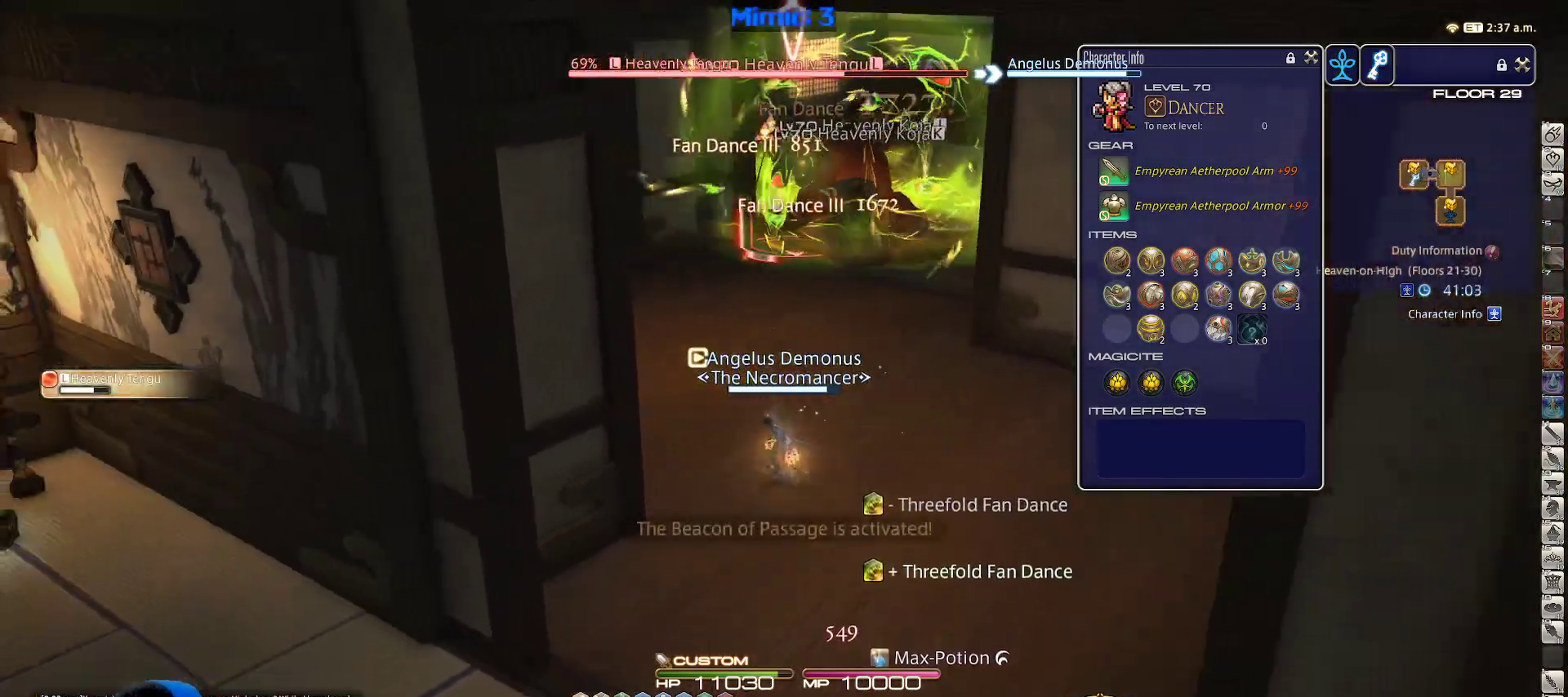
{"keys": ["w"], "events": [[50, "w", "down"], [150, "a", "up"], [150, "d", "down"], [200, "p", "up"], [200, "return", "down"], [200, "space", "down"], [283, "return", "up"], [333, "d", "up"], [333, "space", "up"]]}
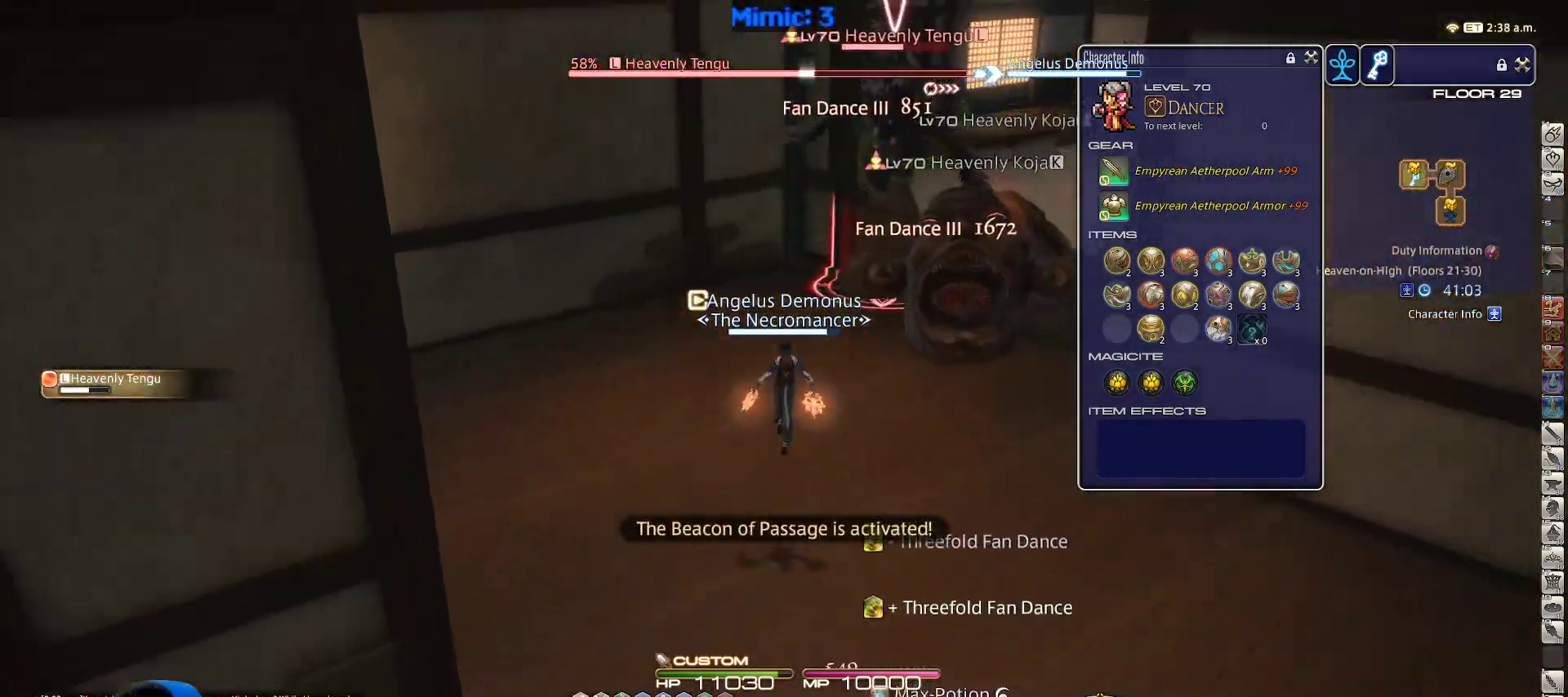
{"keys": ["d", "p", "return", "space", "w"], "events": [[167, "3", "down"], [250, "p", "down"], [300, "3", "up"], [450, "return", "down"], [500, "d", "down"], [500, "space", "down"]]}
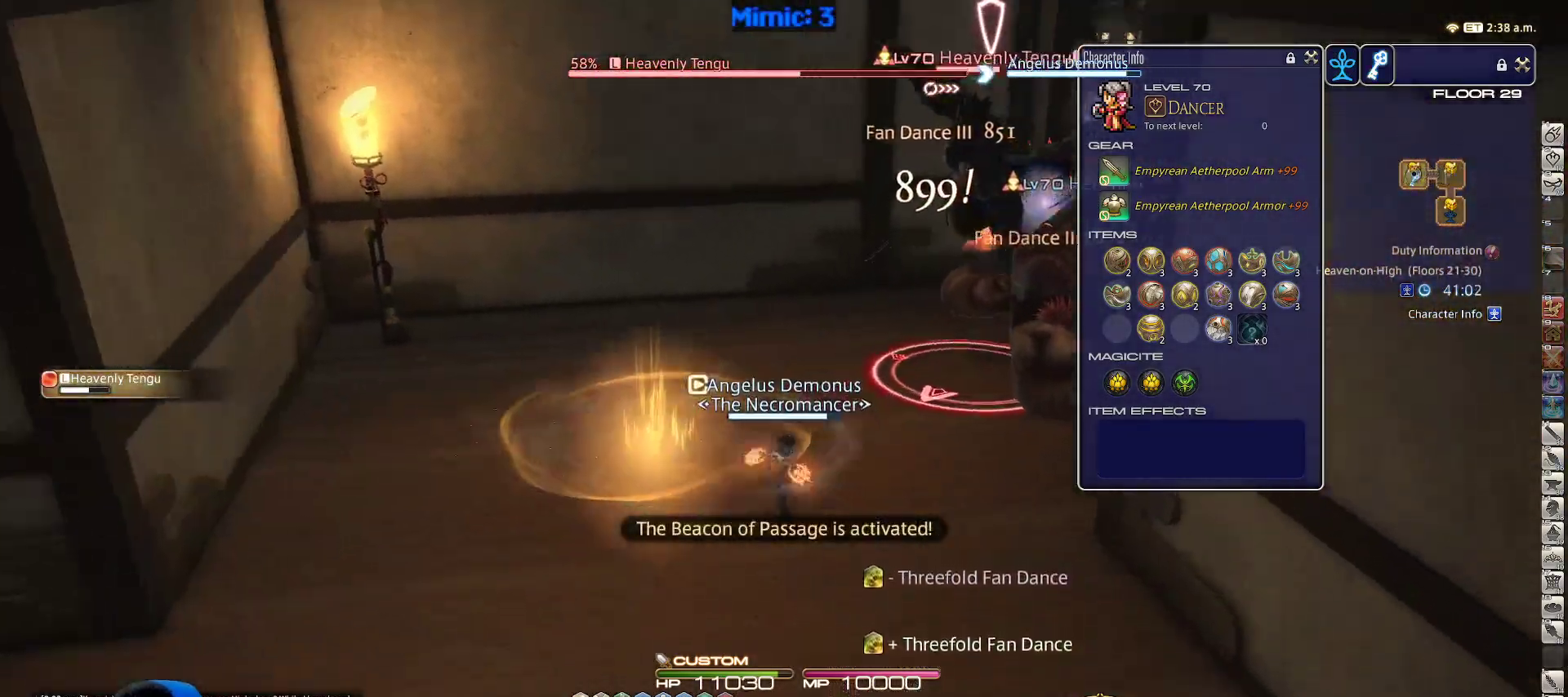
{"keys": ["w"], "events": [[33, "p", "up"], [100, "return", "up"], [133, "d", "up"], [133, "space", "up"]]}
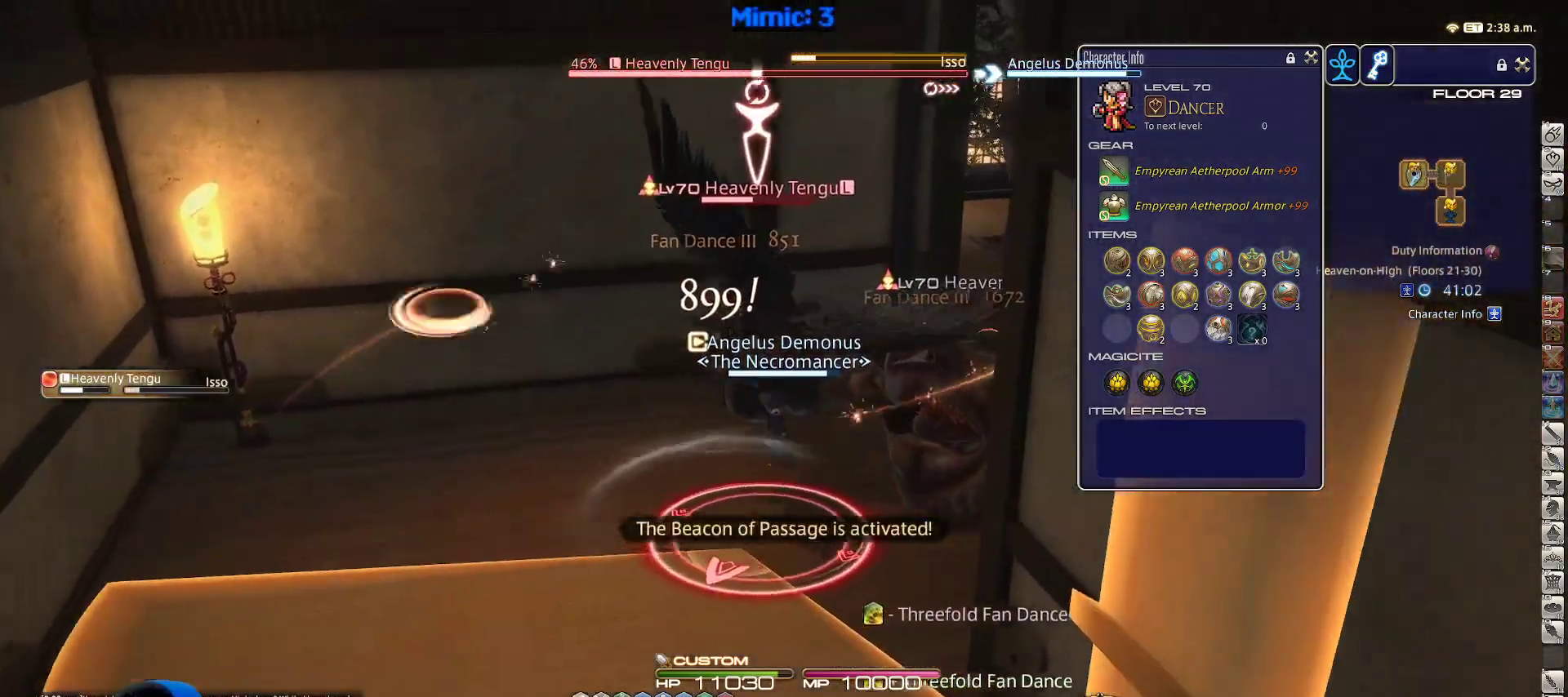
{"keys": ["a", "w"], "events": [[250, "rbracket", "down"], [333, "a", "down"], [483, "rbracket", "up"]]}
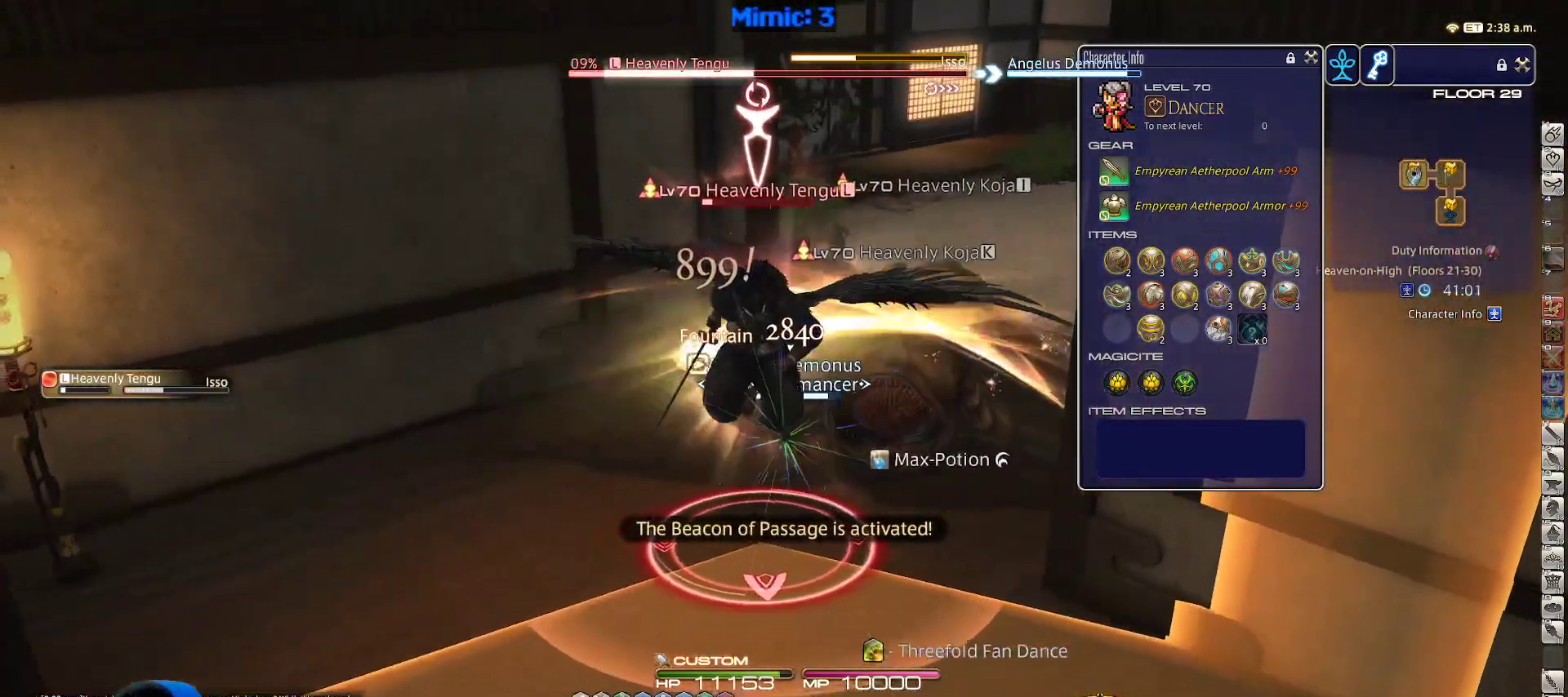
{"keys": ["p", "w"], "events": [[117, "p", "down"], [167, "a", "up"], [217, "d", "down"], [217, "space", "down"], [250, "return", "down"], [350, "space", "up"], [400, "d", "up"], [400, "return", "up"]]}
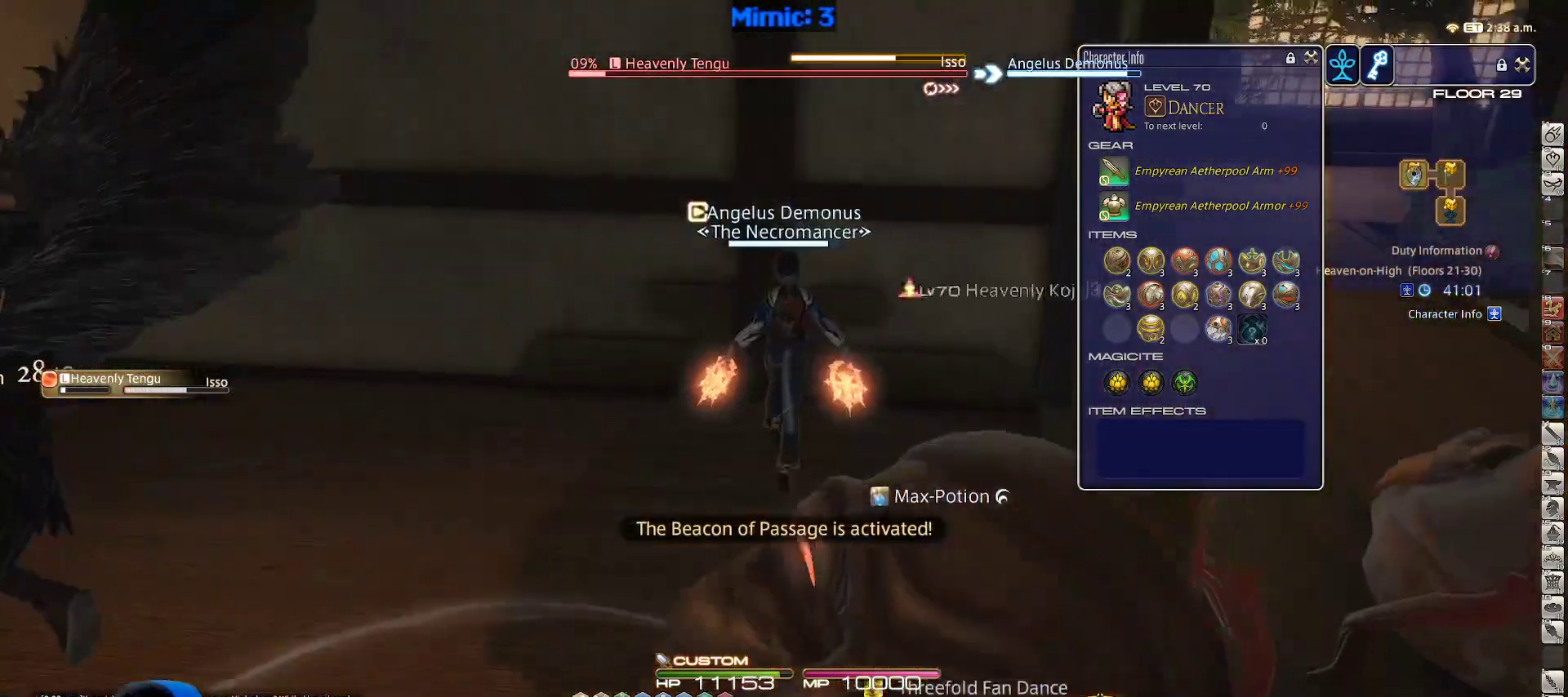
{"keys": ["d"], "events": [[133, "d", "down"], [167, "p", "up"], [217, "p", "down"], [283, "w", "up"], [367, "p", "up"]]}
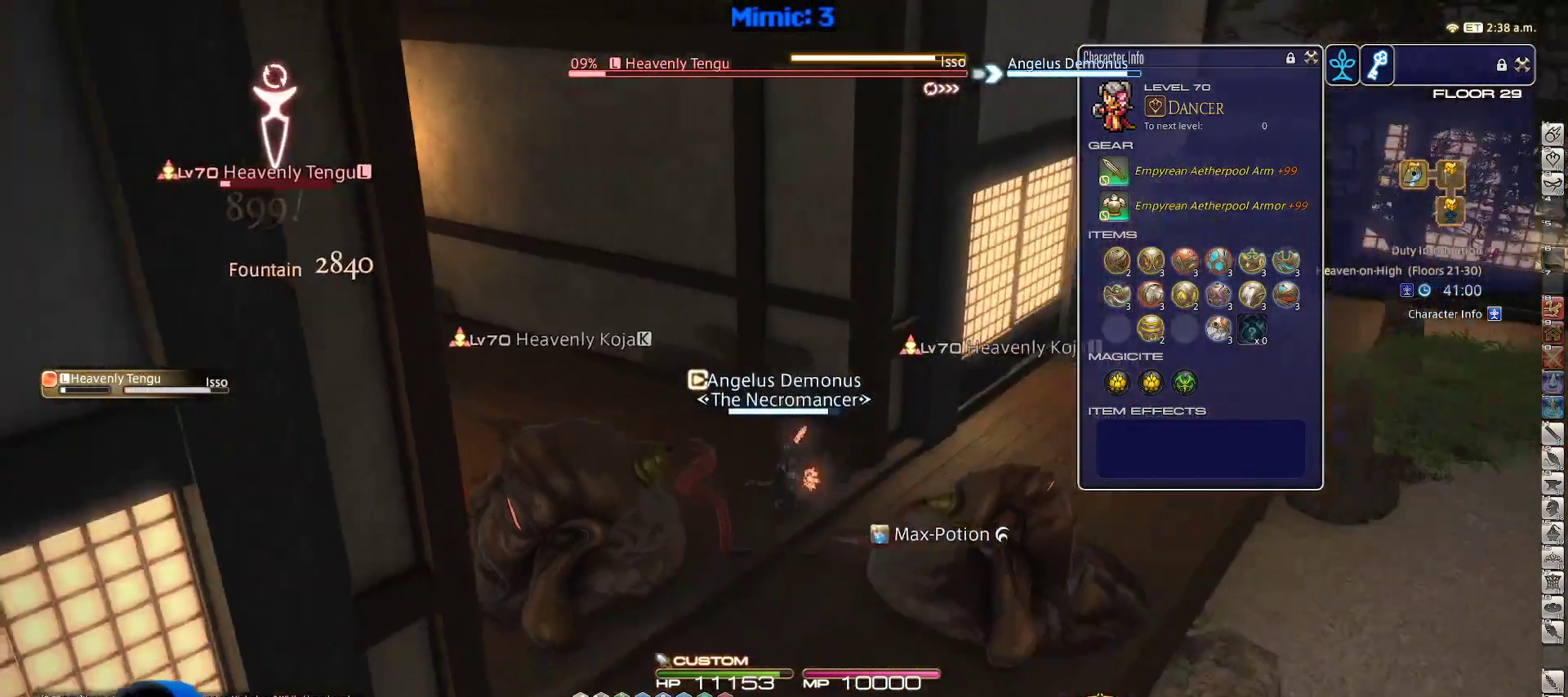
{"keys": ["d", "w"], "events": [[50, "rbracket", "down"], [150, "1", "down"], [150, "rbracket", "up"], [283, "1", "up"], [383, "w", "down"]]}
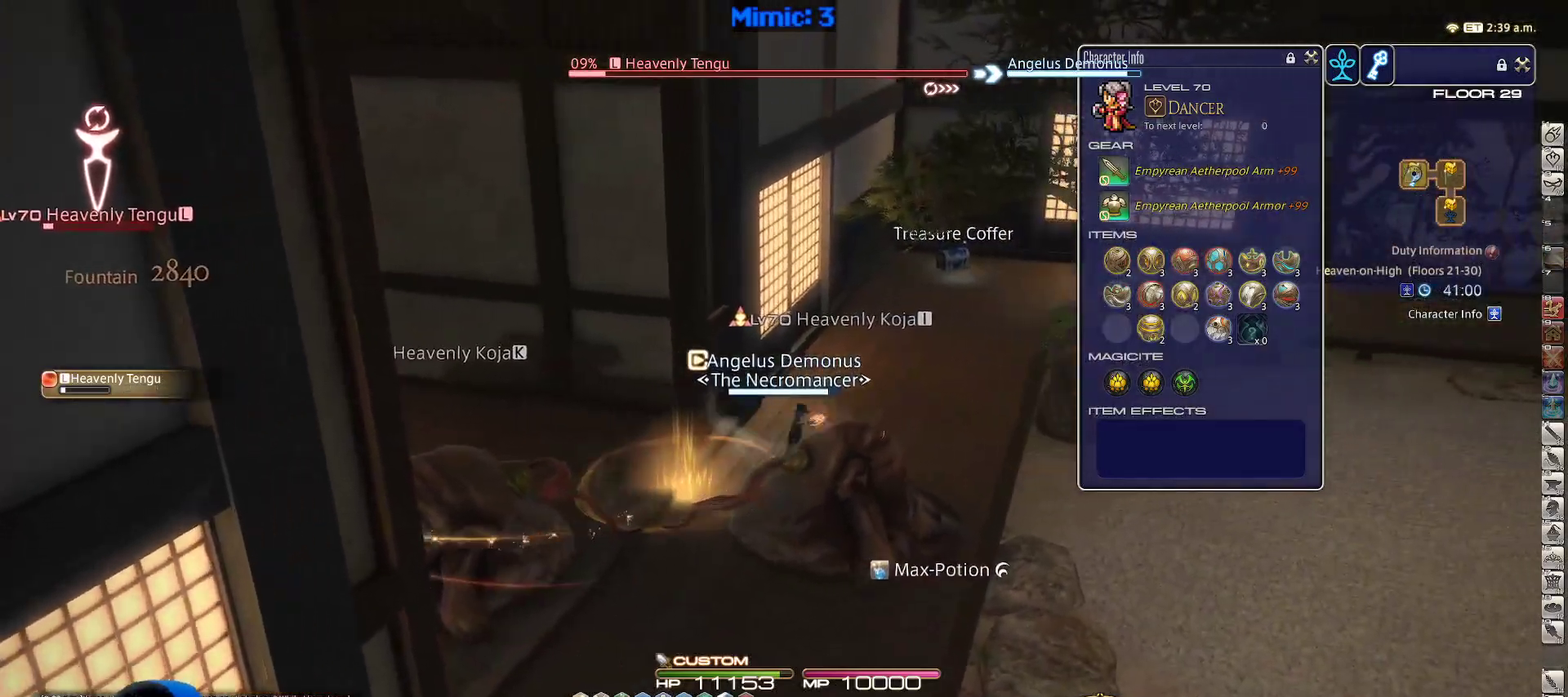
{"keys": ["p", "w"], "events": [[33, "d", "up"], [117, "q", "down"], [267, "q", "up"], [350, "return", "down"], [450, "return", "up"], [483, "p", "down"]]}
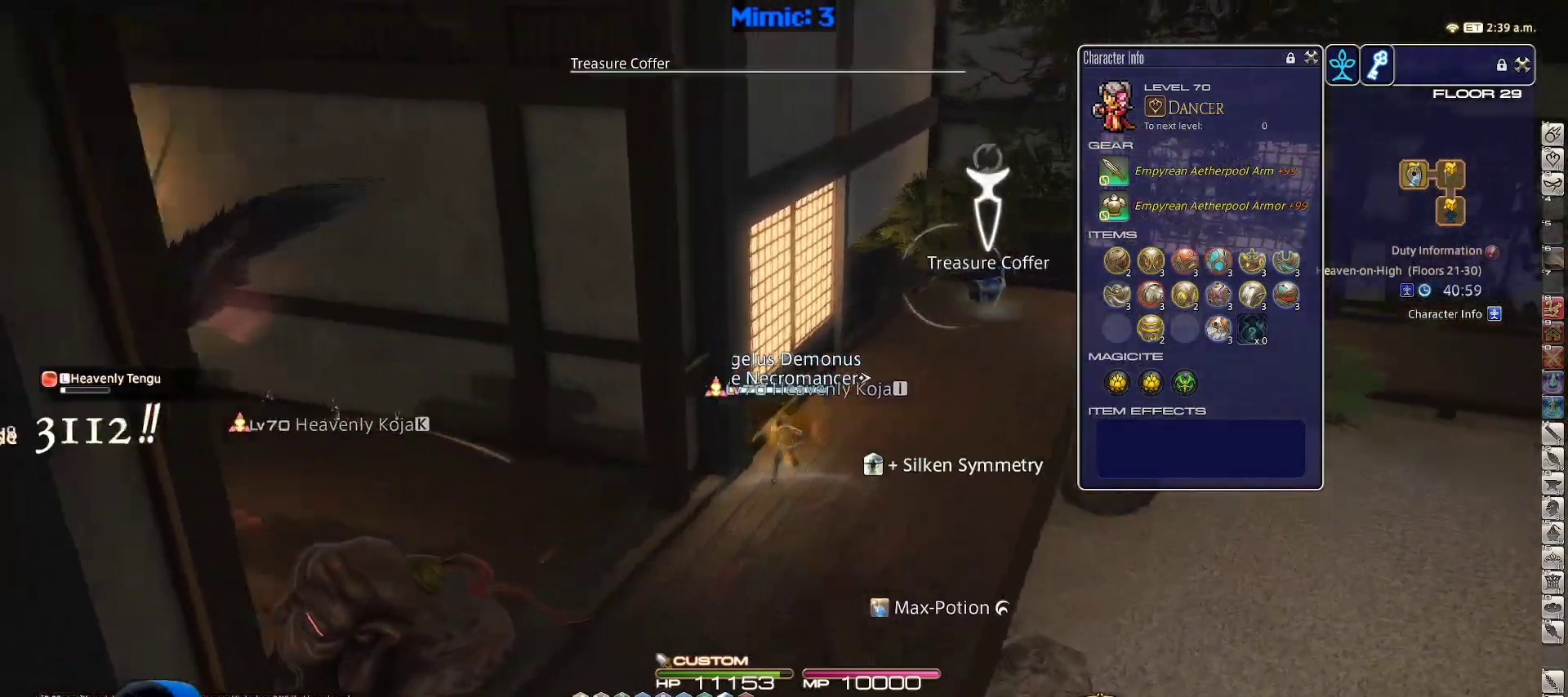
{"keys": ["d", "p", "w"], "events": [[33, "d", "down"], [167, "p", "up"], [367, "p", "down"]]}